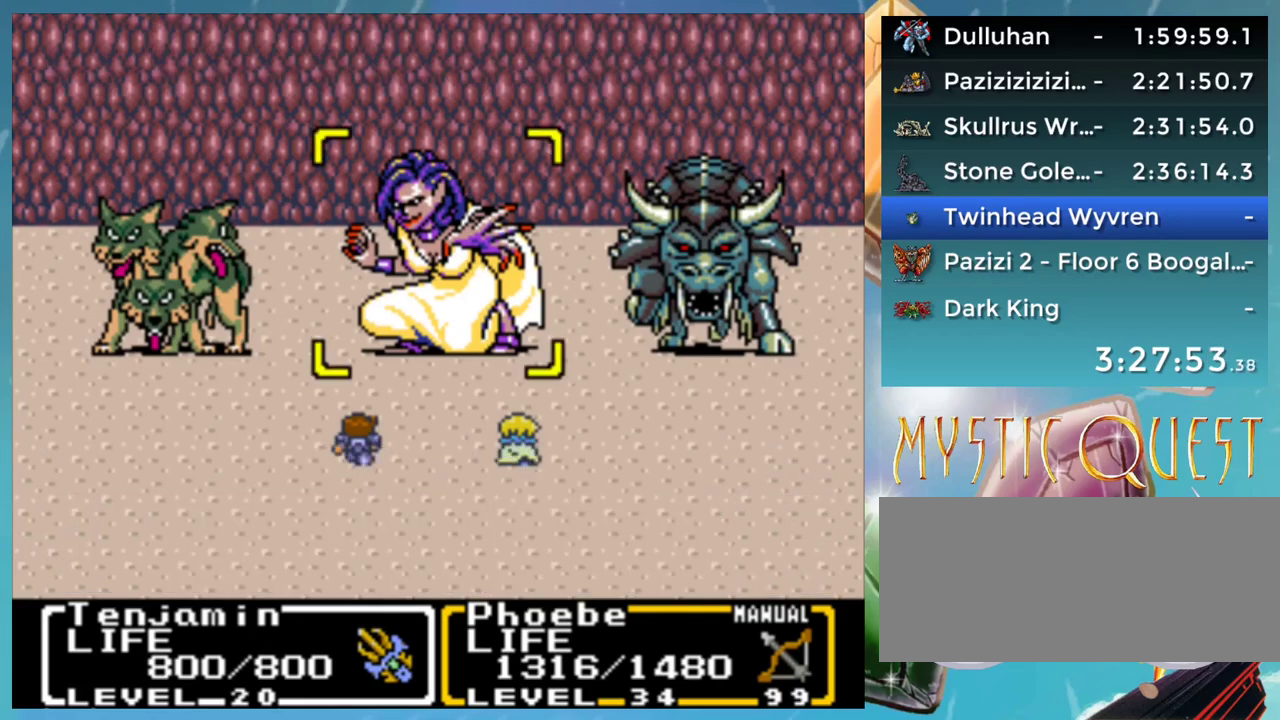
Gameplay with a controller (Nintendo layout); each line is a JSON object with the inputs held at the frame after it. "events" lists button and stick changes between this image and that frame as [ms after this image, input, new state], when the widget could be followed in between. Not read: DPAD_LEFT DPAD_RIGHT L1 L3 R3.
{"buttons": ["A"], "events": [[433, "A", "down"]]}
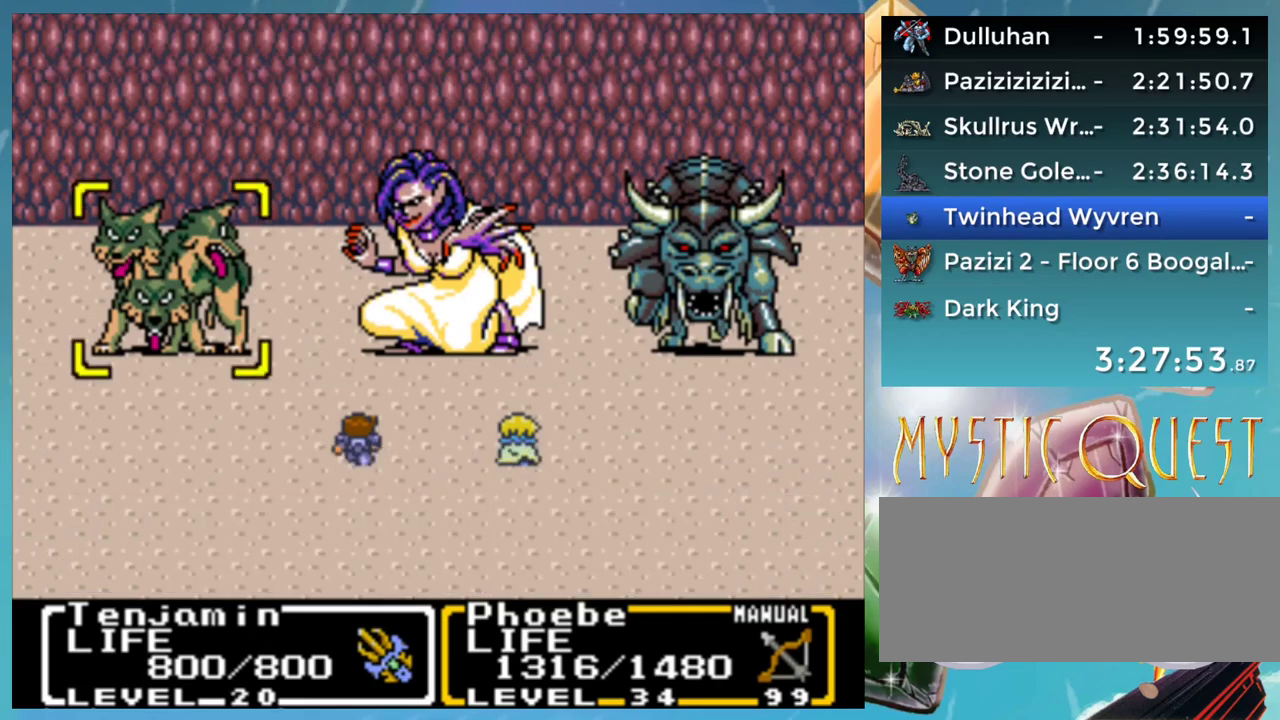
{"buttons": [], "events": [[33, "A", "up"], [250, "A", "down"], [317, "A", "up"], [350, "B", "down"], [417, "A", "down"], [417, "B", "up"], [467, "A", "up"]]}
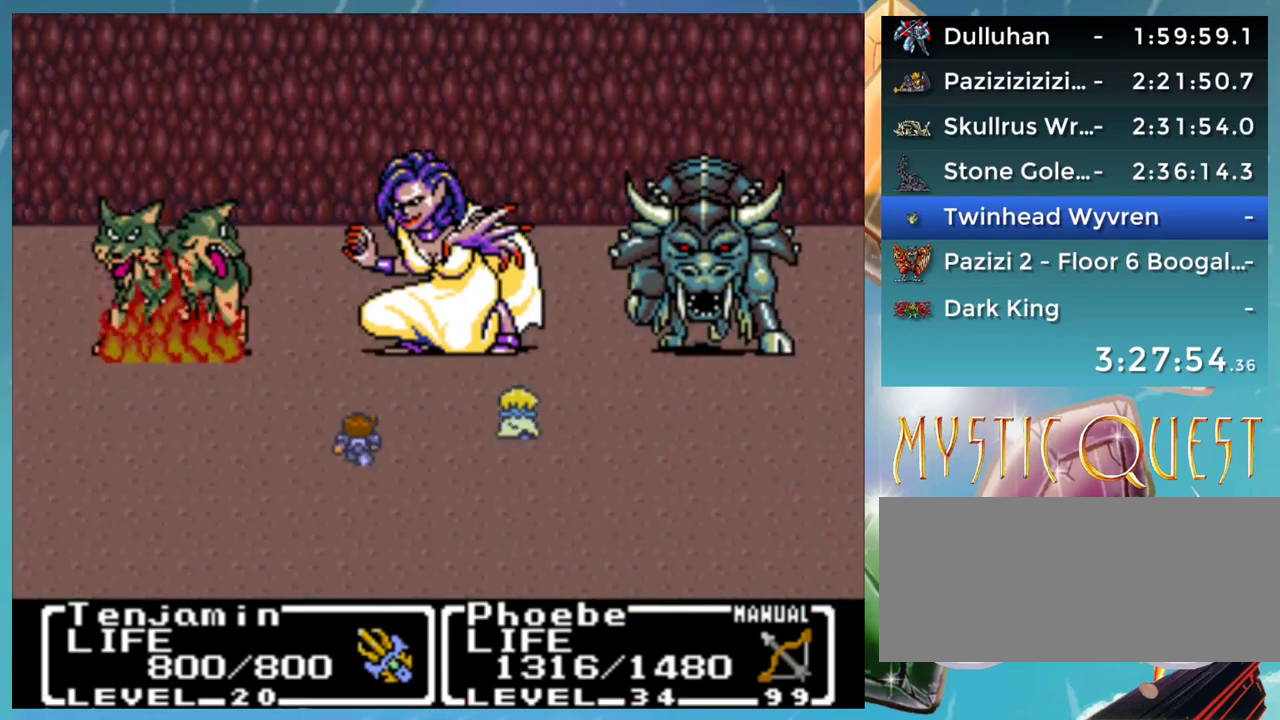
{"buttons": ["A"], "events": [[50, "B", "down"], [67, "A", "down"], [100, "DPAD_DOWN", "down"], [117, "B", "up"], [167, "A", "up"], [200, "B", "down"], [267, "A", "down"], [300, "B", "up"], [300, "DPAD_DOWN", "up"], [333, "A", "up"], [367, "B", "down"], [433, "A", "down"], [467, "B", "up"]]}
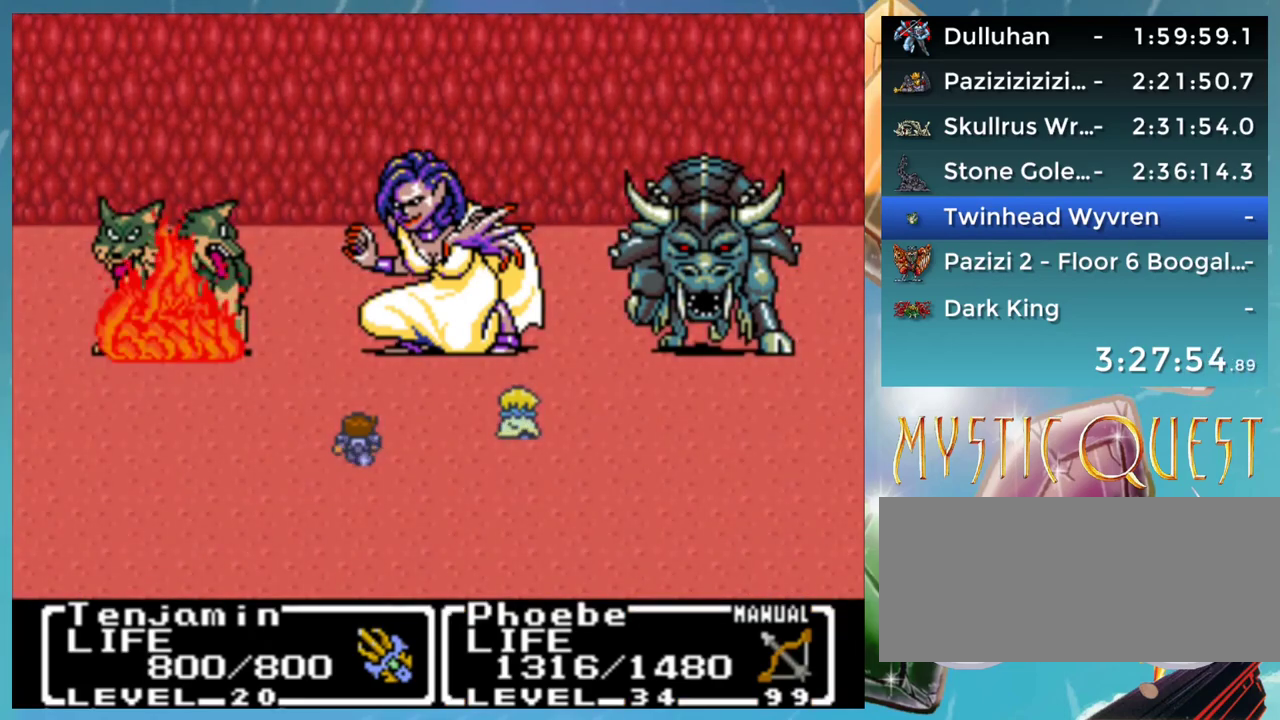
{"buttons": [], "events": [[17, "A", "up"], [17, "B", "down"], [117, "A", "down"], [117, "B", "up"], [167, "A", "up"], [217, "B", "down"], [283, "A", "down"], [300, "B", "up"], [333, "A", "up"], [400, "B", "down"], [417, "DPAD_DOWN", "down"], [450, "A", "down"], [467, "B", "up"], [467, "DPAD_DOWN", "up"], [500, "A", "up"]]}
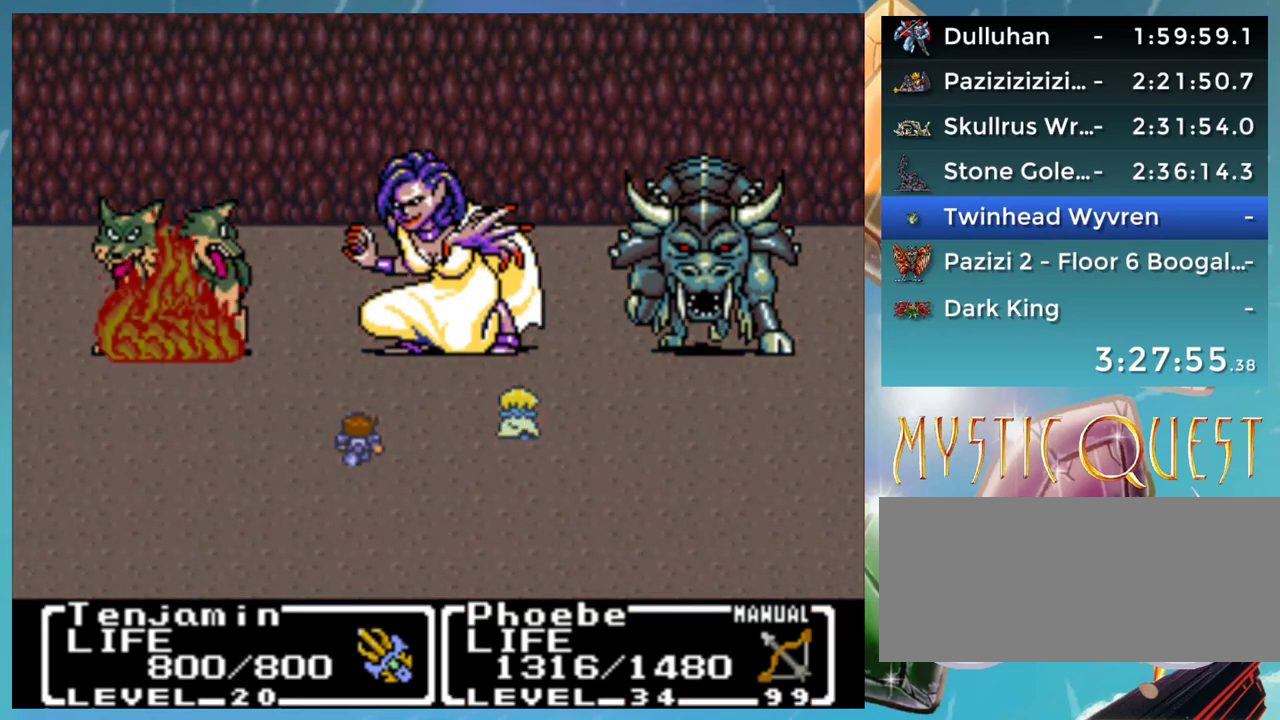
{"buttons": [], "events": [[50, "B", "down"], [100, "A", "down"], [100, "DPAD_DOWN", "down"], [133, "B", "up"], [150, "A", "up"], [150, "DPAD_DOWN", "up"], [233, "B", "down"], [267, "A", "down"], [317, "A", "up"], [417, "A", "down"], [417, "DPAD_UP", "down"], [467, "B", "up"], [467, "DPAD_UP", "up"], [500, "A", "up"]]}
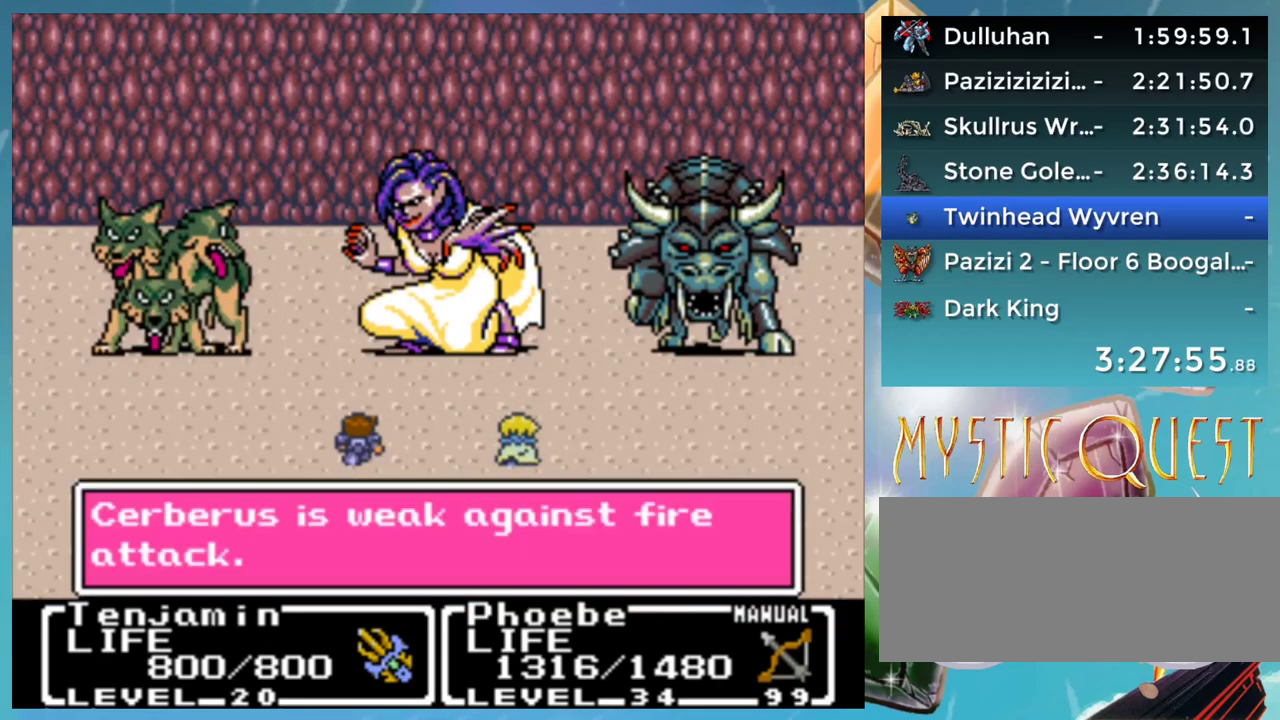
{"buttons": [], "events": [[50, "B", "down"], [50, "DPAD_DOWN", "down"], [100, "A", "down"], [100, "DPAD_DOWN", "up"], [150, "A", "up"], [150, "B", "up"], [250, "B", "down"], [267, "A", "down"], [300, "B", "up"], [350, "A", "up"], [400, "B", "down"], [450, "A", "down"], [467, "B", "up"], [500, "A", "up"]]}
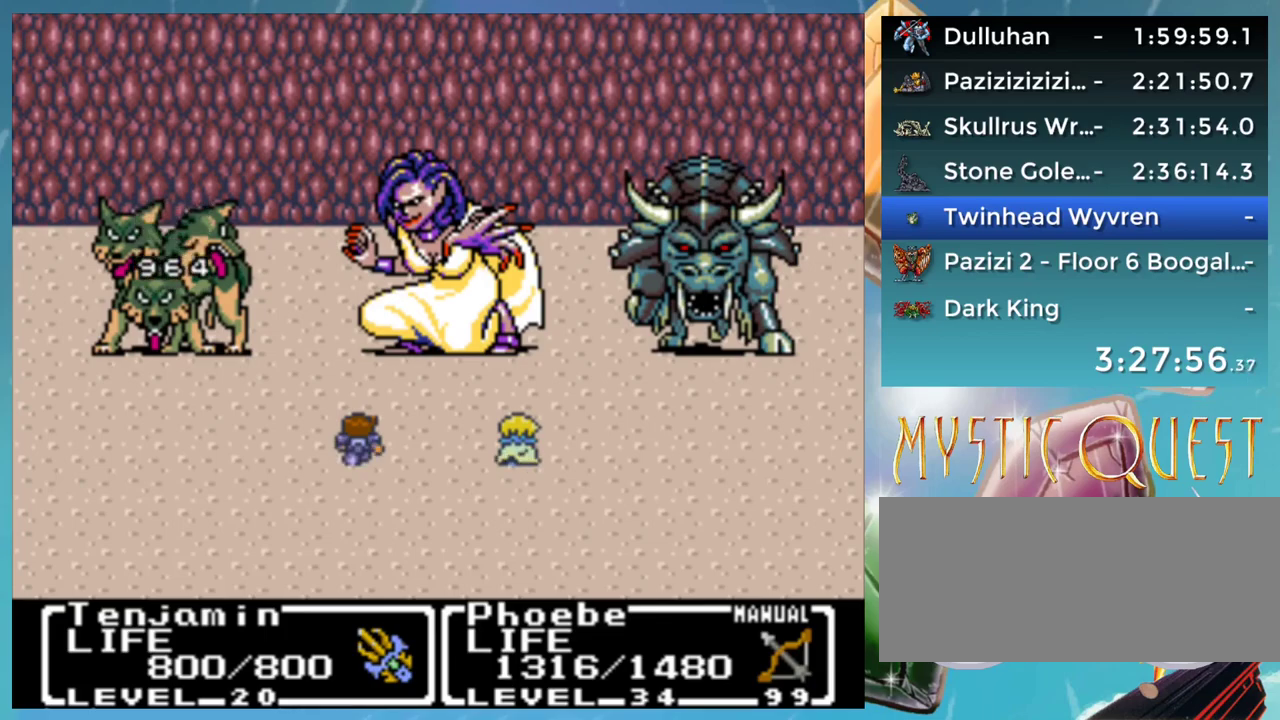
{"buttons": [], "events": [[67, "B", "down"], [100, "A", "down"], [133, "B", "up"], [150, "A", "up"], [250, "B", "down"], [267, "A", "down"], [317, "B", "up"], [350, "A", "up"], [400, "B", "down"], [417, "A", "down"], [467, "B", "up"], [500, "A", "up"]]}
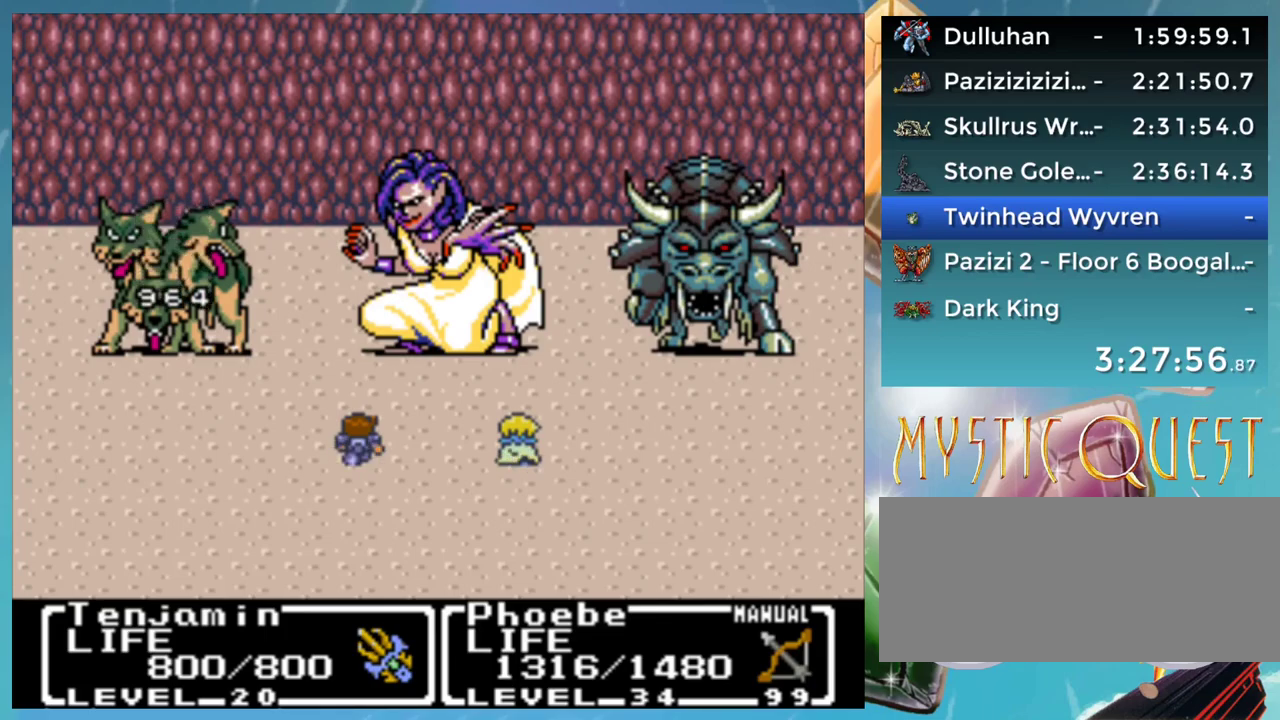
{"buttons": ["A"], "events": [[67, "B", "down"], [67, "DPAD_UP", "down"], [100, "A", "down"], [150, "B", "up"], [167, "DPAD_UP", "up"], [200, "A", "up"], [250, "B", "down"], [317, "B", "up"], [400, "B", "down"], [450, "A", "down"], [467, "B", "up"]]}
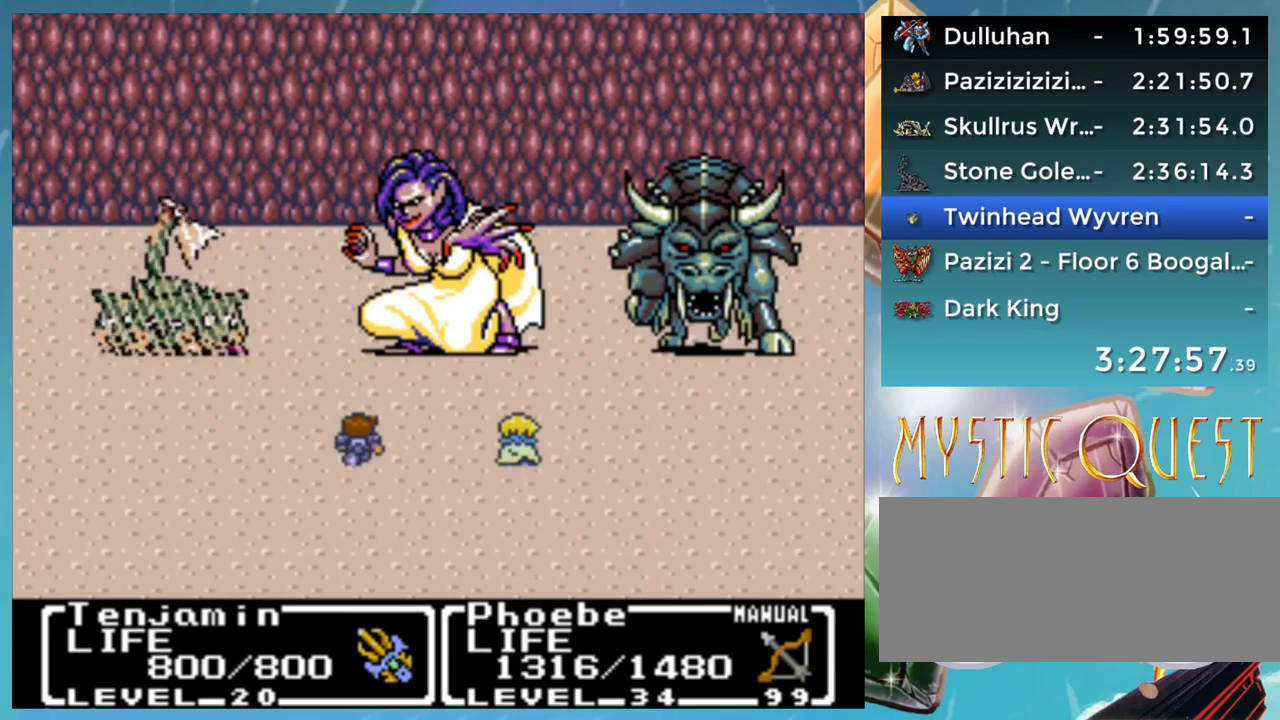
{"buttons": ["A"], "events": [[17, "A", "up"], [83, "B", "down"], [117, "A", "down"], [117, "DPAD_DOWN", "down"], [150, "B", "up"], [167, "A", "up"], [250, "B", "down"], [250, "DPAD_DOWN", "up"], [267, "A", "down"], [317, "A", "up"], [350, "DPAD_DOWN", "down"], [400, "DPAD_DOWN", "up"], [450, "A", "down"], [450, "DPAD_UP", "down"], [467, "B", "up"], [500, "DPAD_UP", "up"]]}
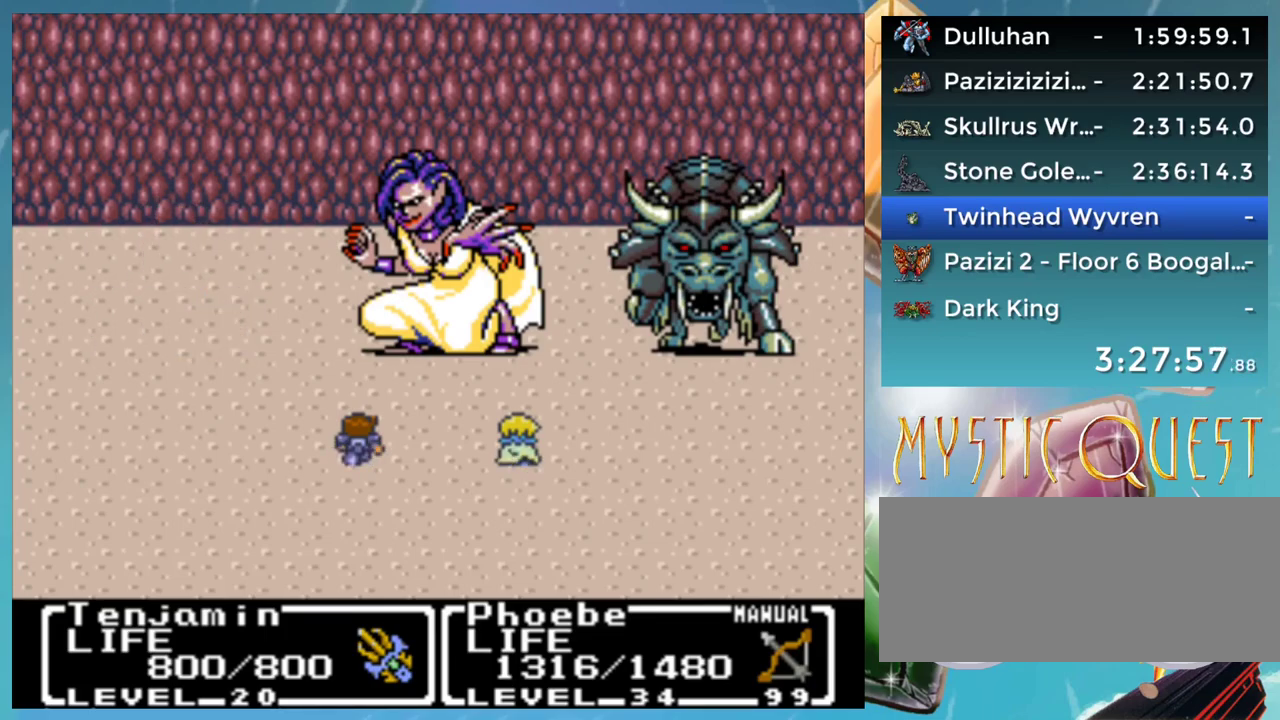
{"buttons": ["DPAD_UP"], "events": [[17, "A", "up"], [50, "B", "down"], [100, "A", "down"], [150, "B", "up"], [150, "DPAD_UP", "down"], [167, "A", "up"], [217, "DPAD_UP", "up"], [250, "B", "down"], [267, "A", "down"], [300, "B", "up"], [300, "DPAD_UP", "down"], [317, "A", "up"], [367, "DPAD_UP", "up"], [400, "B", "down"], [433, "A", "down"], [467, "B", "up"], [500, "A", "up"], [500, "DPAD_UP", "down"]]}
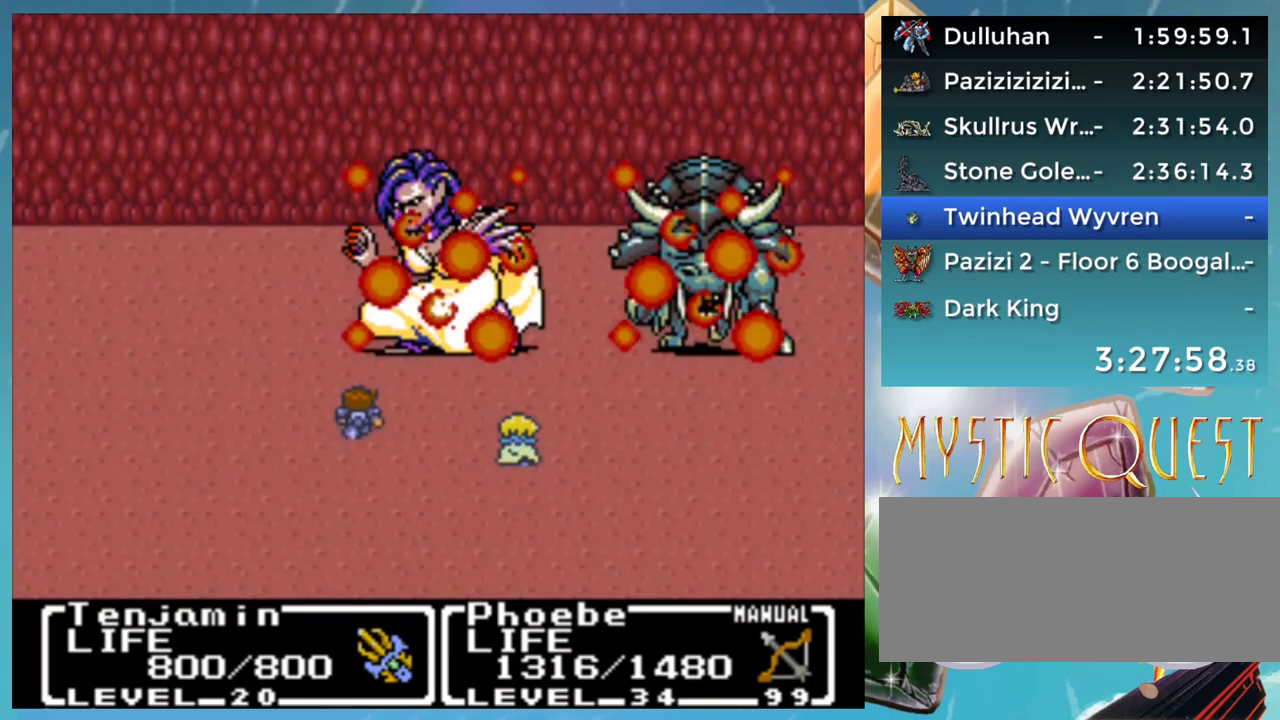
{"buttons": [], "events": [[17, "DPAD_UP", "up"], [67, "B", "down"], [100, "A", "down"], [133, "B", "up"], [150, "A", "up"], [217, "B", "down"], [250, "A", "down"], [300, "B", "up"], [317, "A", "up"], [400, "B", "down"], [417, "A", "down"], [467, "B", "up"], [500, "A", "up"]]}
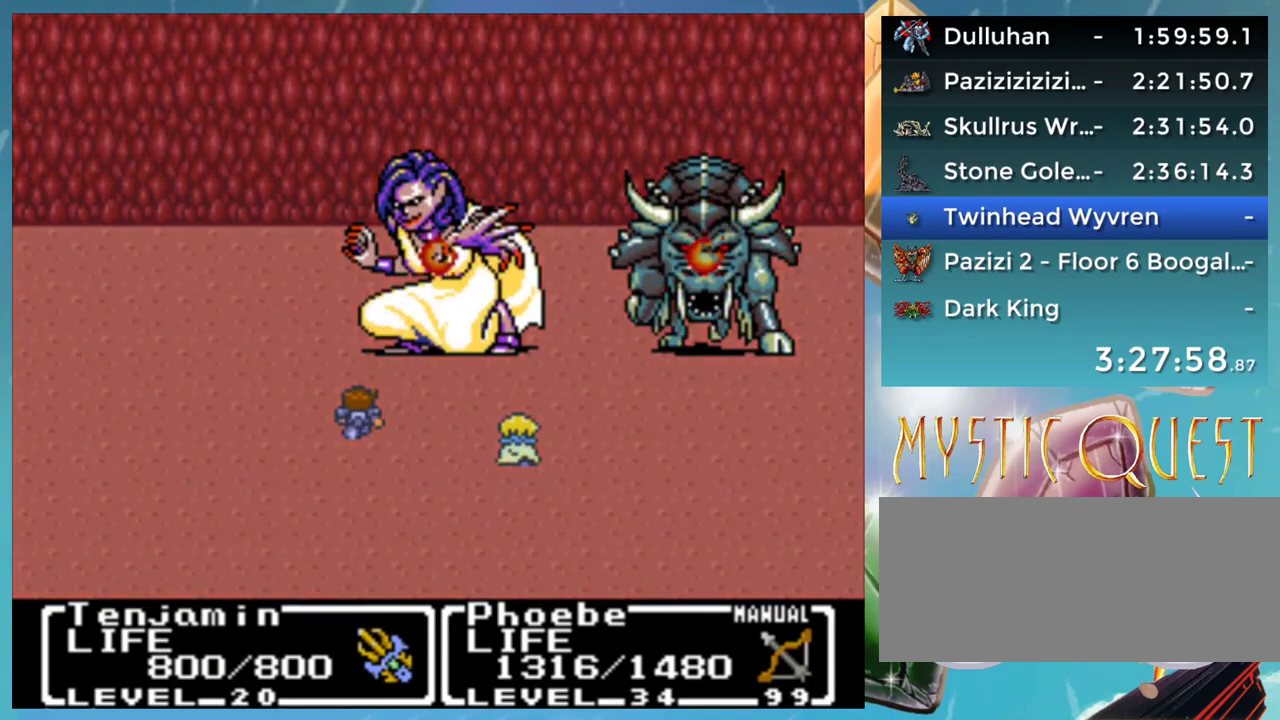
{"buttons": [], "events": [[67, "B", "down"], [67, "DPAD_UP", "down"], [100, "A", "down"], [150, "A", "up"], [150, "B", "up"], [150, "DPAD_UP", "up"], [250, "B", "down"], [267, "A", "down"], [300, "B", "up"], [350, "A", "up"], [367, "DPAD_DOWN", "down"], [400, "B", "down"], [417, "DPAD_DOWN", "up"], [433, "A", "down"], [467, "B", "up"], [500, "A", "up"]]}
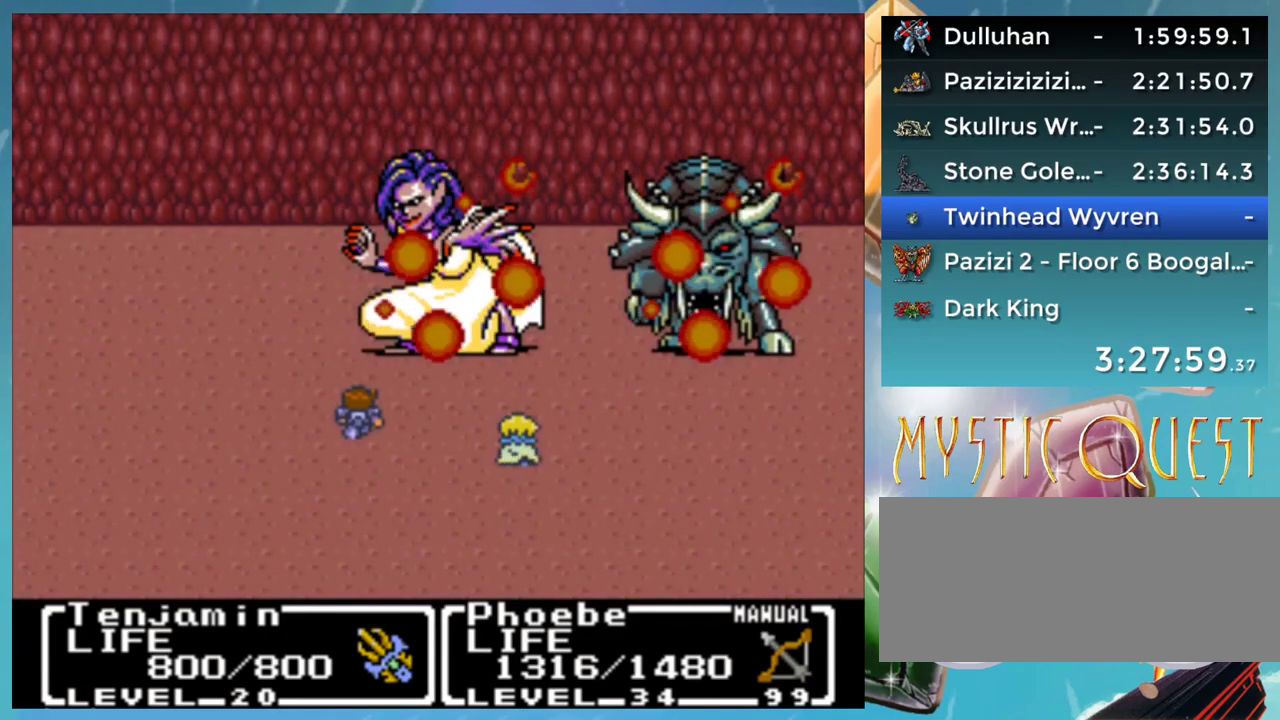
{"buttons": ["A"], "events": [[67, "B", "down"], [100, "A", "down"], [150, "A", "up"], [150, "B", "up"], [250, "A", "down"], [250, "B", "down"], [317, "B", "up"], [350, "A", "up"], [400, "B", "down"], [433, "A", "down"], [467, "B", "up"]]}
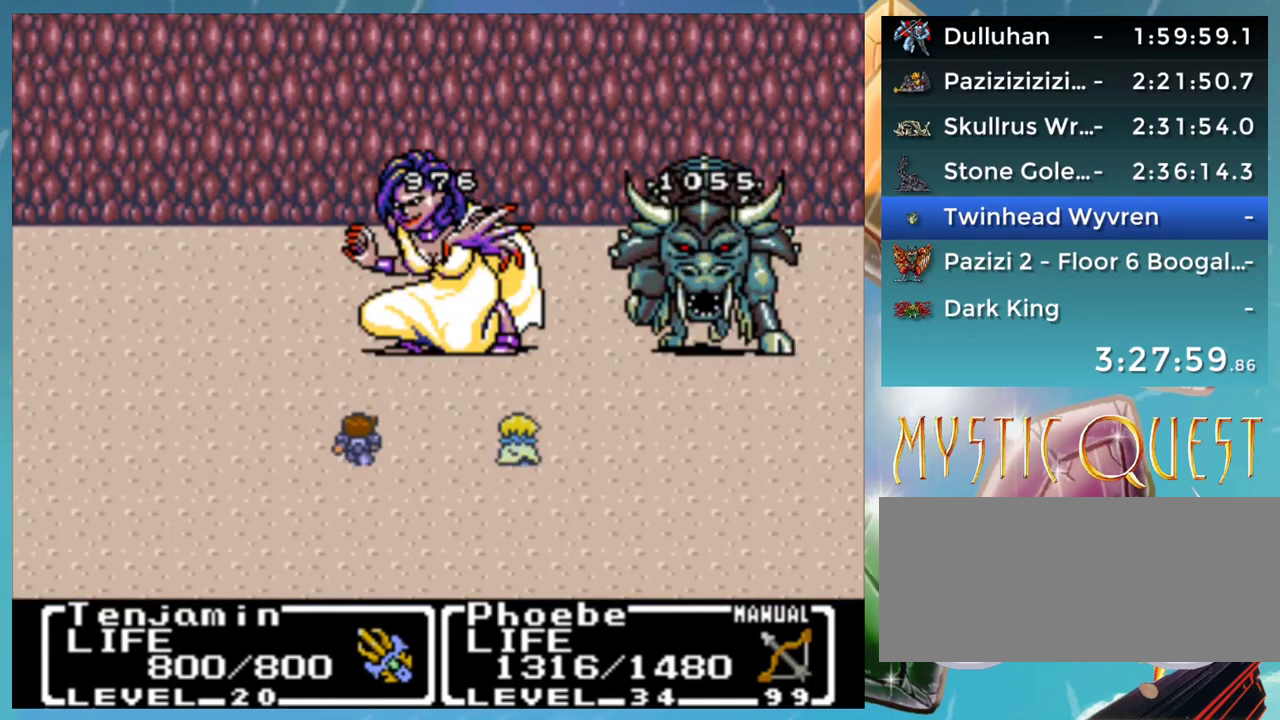
{"buttons": ["A"], "events": [[33, "A", "up"], [67, "B", "down"], [150, "A", "down"], [167, "DPAD_DOWN", "down"], [200, "A", "up"], [200, "B", "up"], [250, "DPAD_DOWN", "up"], [267, "B", "down"], [300, "A", "down"], [317, "B", "up"], [350, "DPAD_DOWN", "down"], [367, "A", "up"], [400, "DPAD_DOWN", "up"], [450, "B", "down"], [467, "A", "down"], [500, "B", "up"]]}
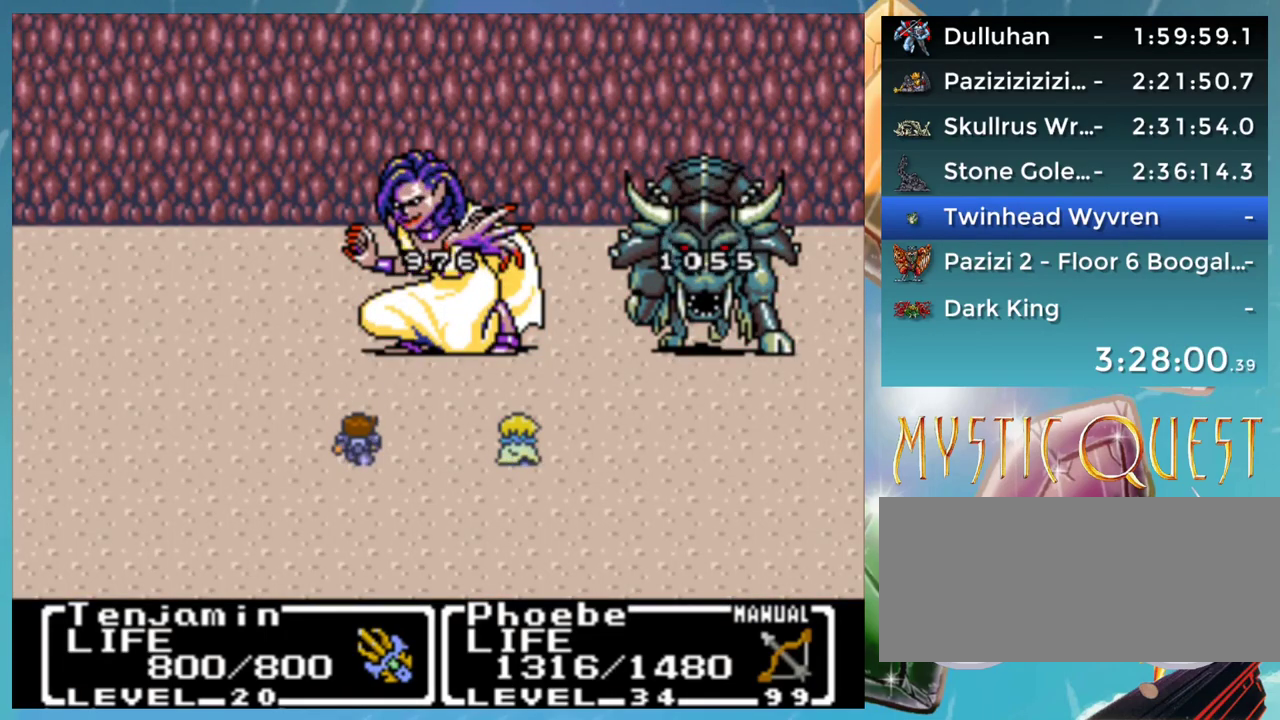
{"buttons": ["A", "B"], "events": [[33, "A", "up"], [33, "DPAD_DOWN", "down"], [100, "B", "down"], [100, "DPAD_DOWN", "up"], [150, "A", "down"], [200, "B", "up"], [217, "A", "up"], [233, "DPAD_DOWN", "down"], [267, "B", "down"], [300, "A", "down"], [300, "DPAD_DOWN", "up"], [350, "B", "up"], [400, "A", "up"], [450, "B", "down"], [483, "A", "down"]]}
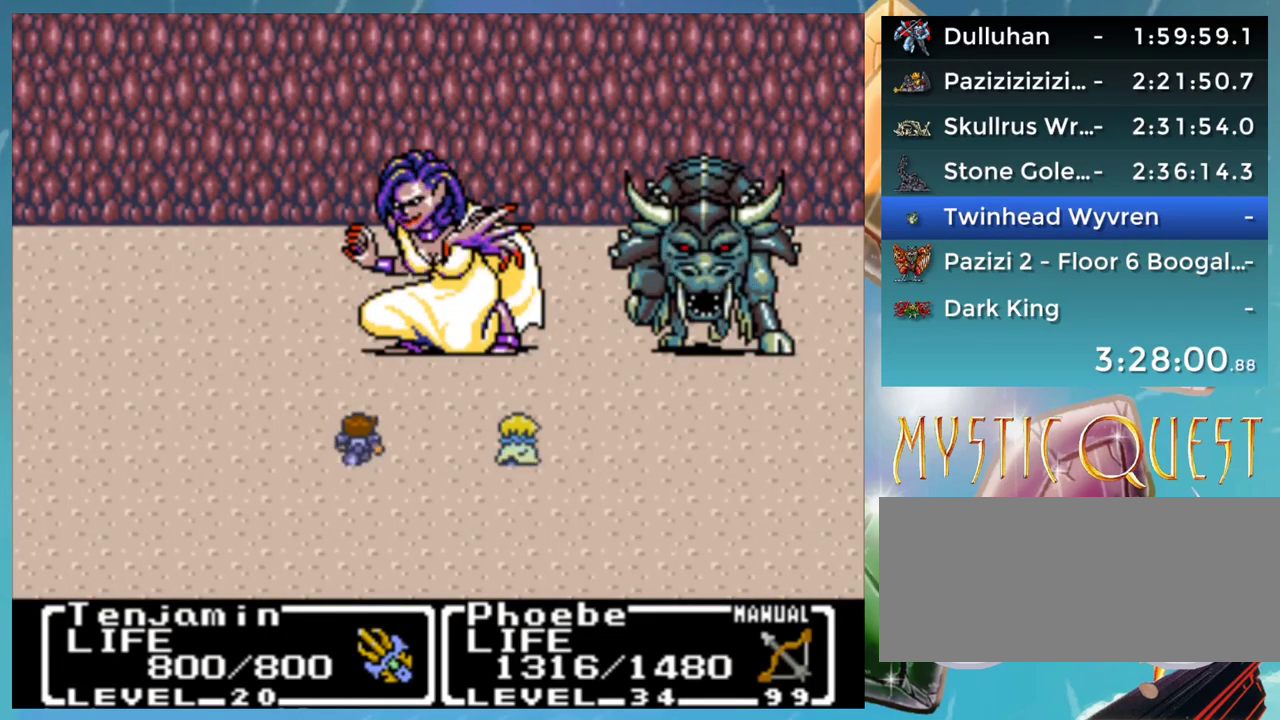
{"buttons": ["A", "B"], "events": [[17, "B", "up"], [50, "A", "up"], [117, "B", "down"], [150, "A", "down"], [200, "B", "up"], [217, "A", "up"], [233, "DPAD_DOWN", "down"], [283, "B", "down"], [300, "DPAD_DOWN", "up"], [317, "A", "down"], [367, "B", "up"], [367, "DPAD_DOWN", "down"], [400, "A", "up"], [417, "DPAD_DOWN", "up"], [450, "B", "down"], [467, "A", "down"]]}
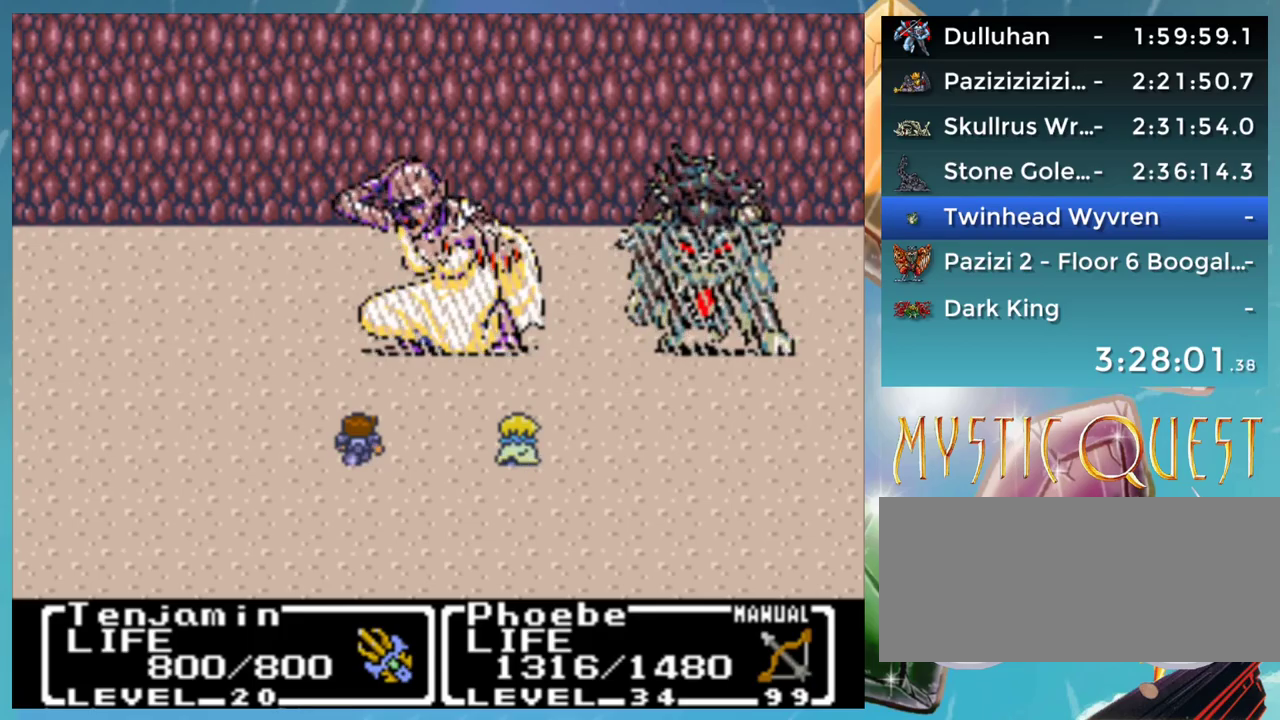
{"buttons": [], "events": [[17, "B", "up"], [50, "A", "up"], [100, "B", "down"], [117, "DPAD_UP", "down"], [167, "B", "up"], [183, "DPAD_UP", "up"], [217, "DPAD_DOWN", "down"], [267, "B", "down"], [300, "A", "down"], [300, "DPAD_DOWN", "up"], [350, "A", "up"], [350, "B", "up"], [367, "DPAD_DOWN", "down"], [417, "B", "down"], [450, "A", "down"], [450, "DPAD_DOWN", "up"], [467, "B", "up"], [500, "A", "up"]]}
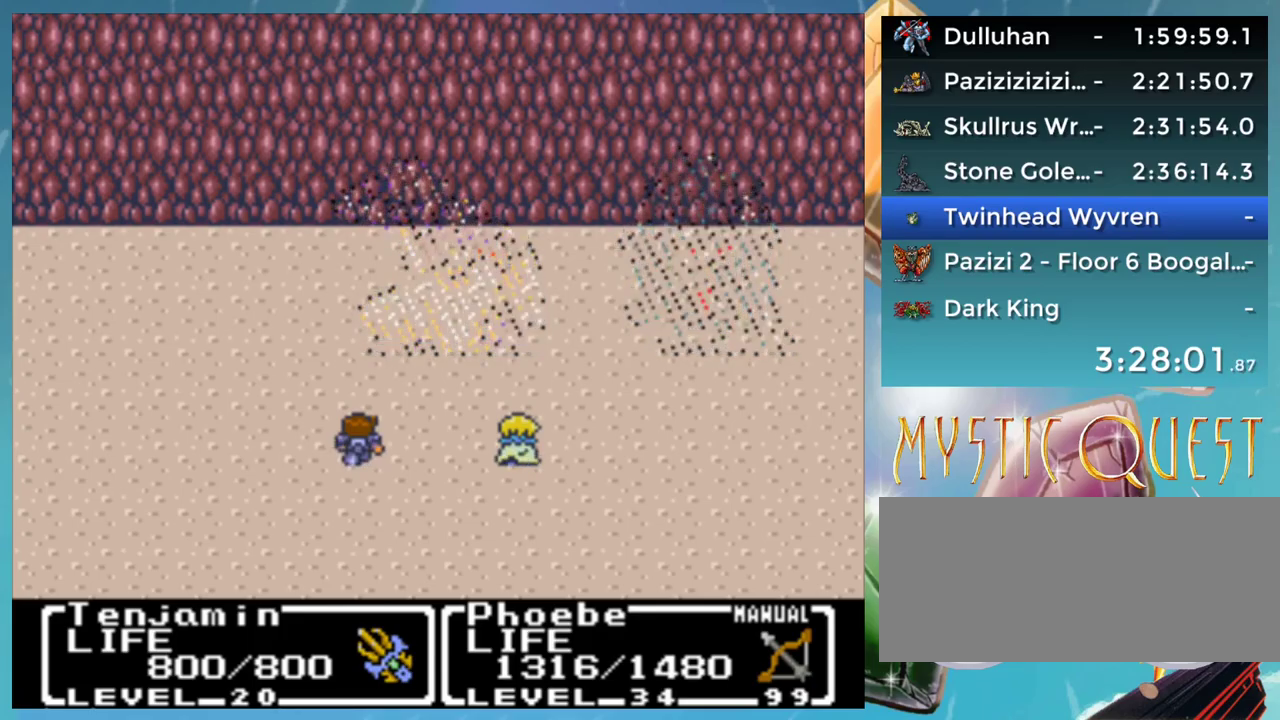
{"buttons": ["B"], "events": [[67, "B", "down"], [100, "A", "down"], [133, "B", "up"], [150, "A", "up"], [183, "DPAD_DOWN", "down"], [217, "B", "down"], [250, "A", "down"], [250, "DPAD_DOWN", "up"], [267, "DPAD_UP", "down"], [300, "A", "up"], [300, "B", "up"], [317, "DPAD_UP", "up"], [367, "B", "down"], [400, "A", "down"], [450, "A", "up"], [450, "B", "up"], [450, "DPAD_DOWN", "down"], [500, "B", "down"], [500, "DPAD_DOWN", "up"]]}
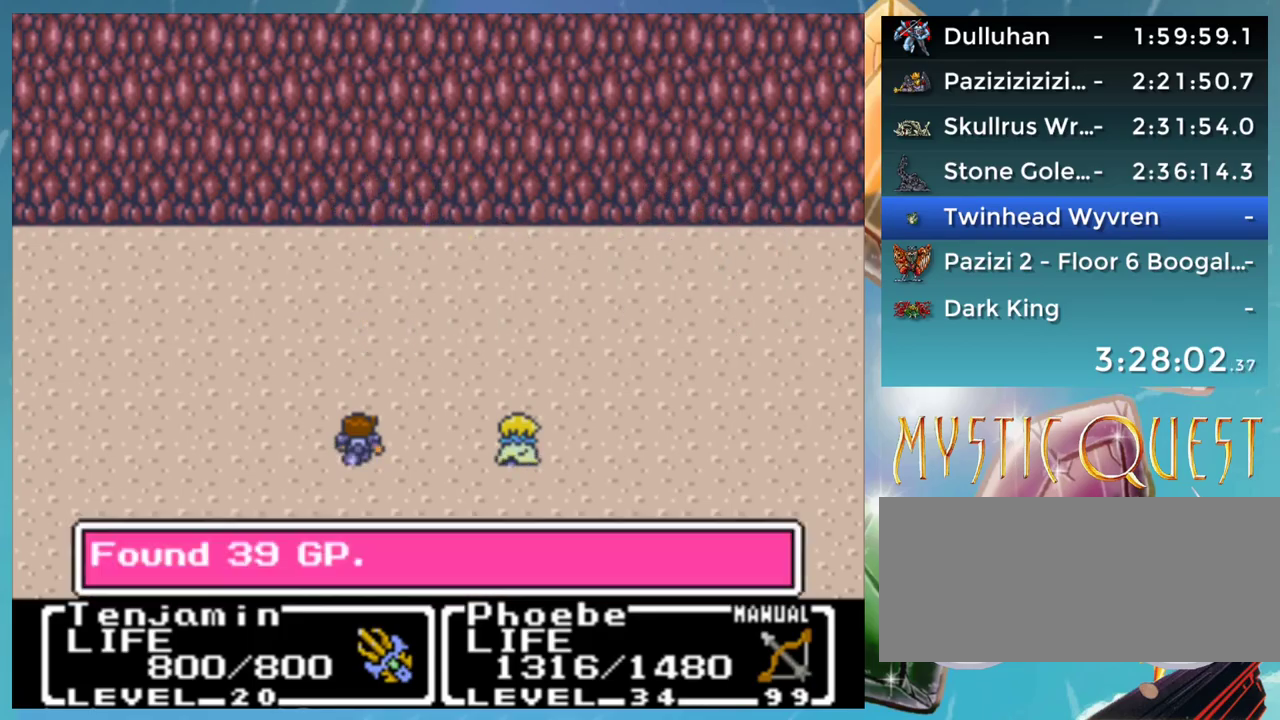
{"buttons": [], "events": [[67, "B", "up"], [150, "B", "down"], [167, "A", "down"], [200, "B", "up"], [217, "A", "up"]]}
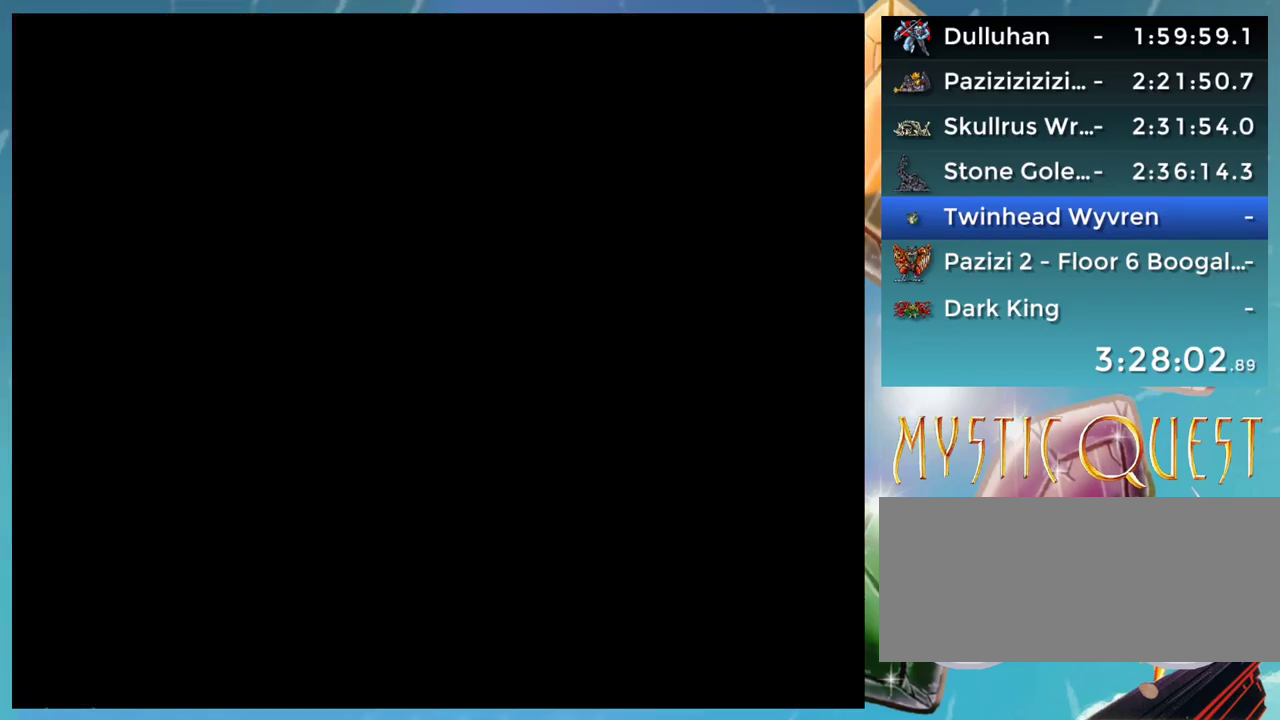
{"buttons": [], "events": []}
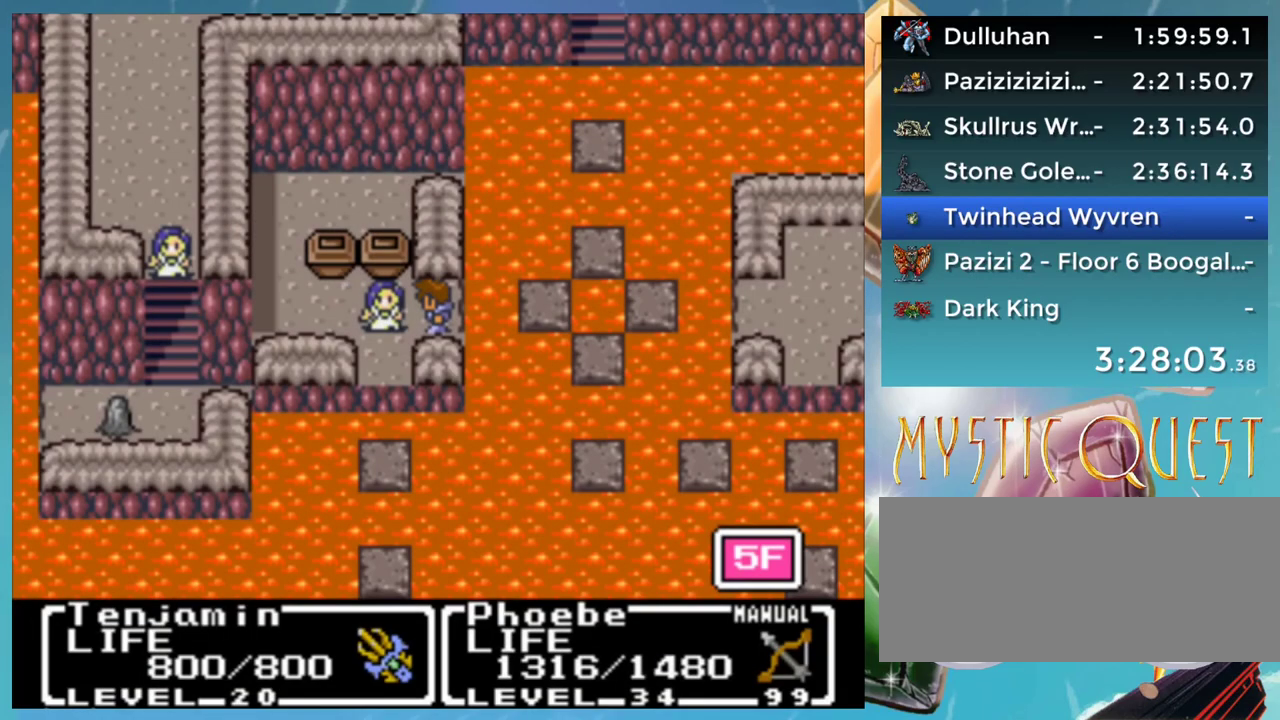
{"buttons": ["DPAD_DOWN"], "events": [[500, "DPAD_DOWN", "down"]]}
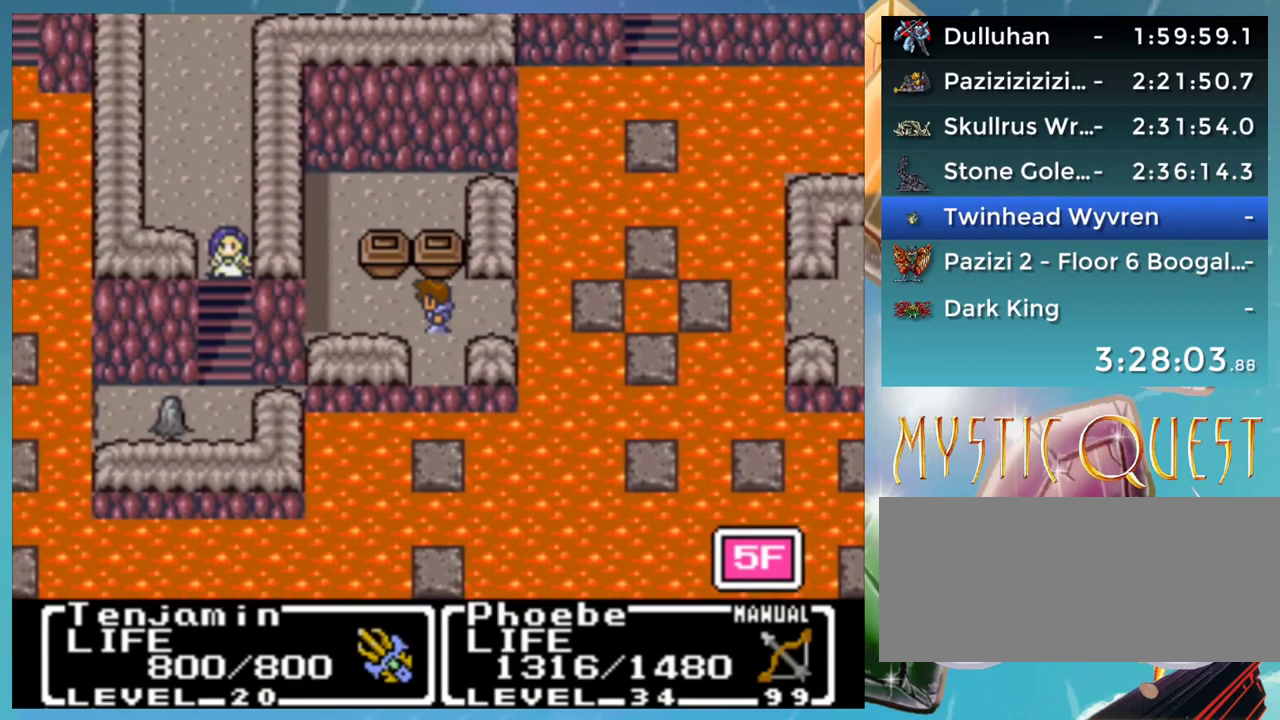
{"buttons": ["B"], "events": [[217, "B", "down"], [217, "DPAD_DOWN", "up"]]}
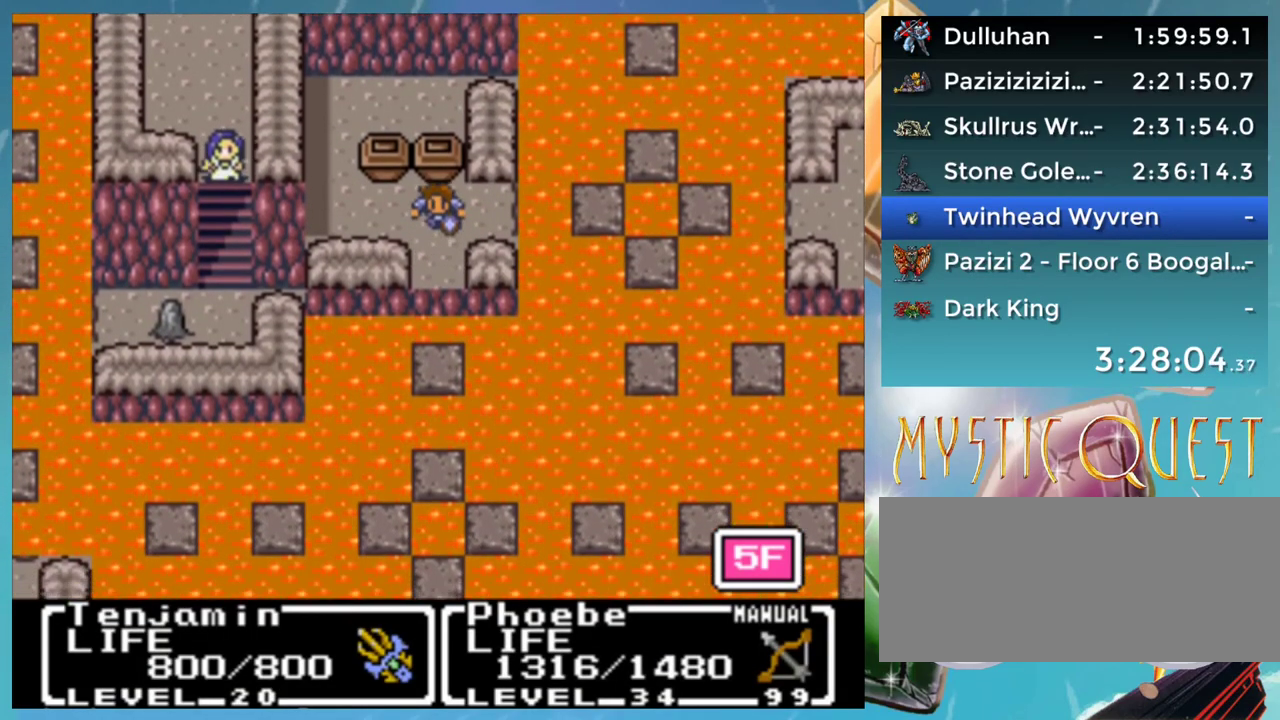
{"buttons": ["B"], "events": []}
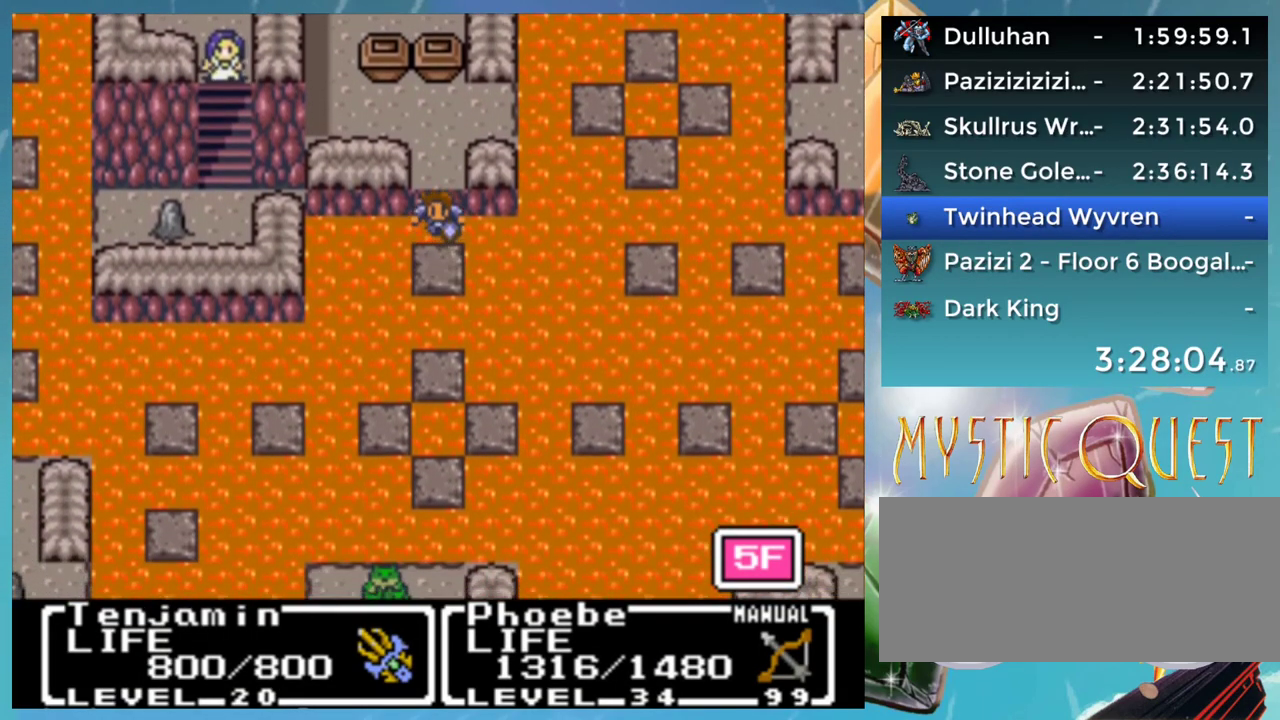
{"buttons": ["B"], "events": []}
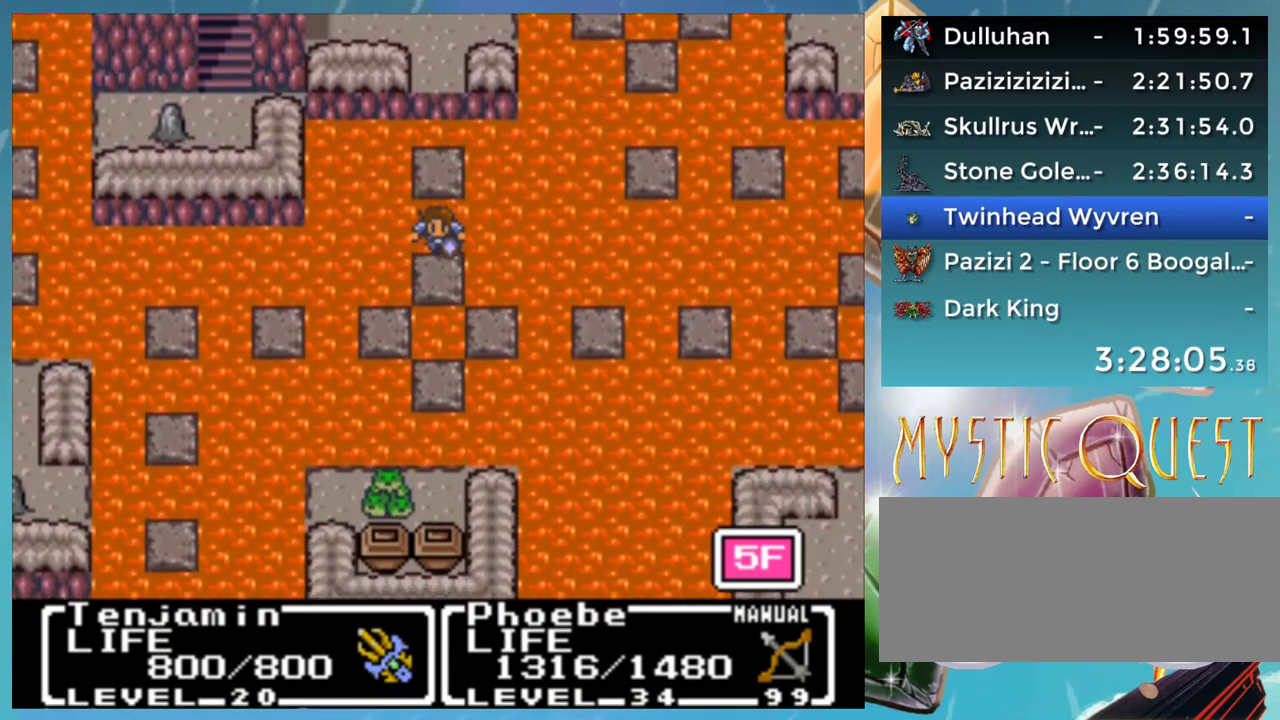
{"buttons": ["B"], "events": []}
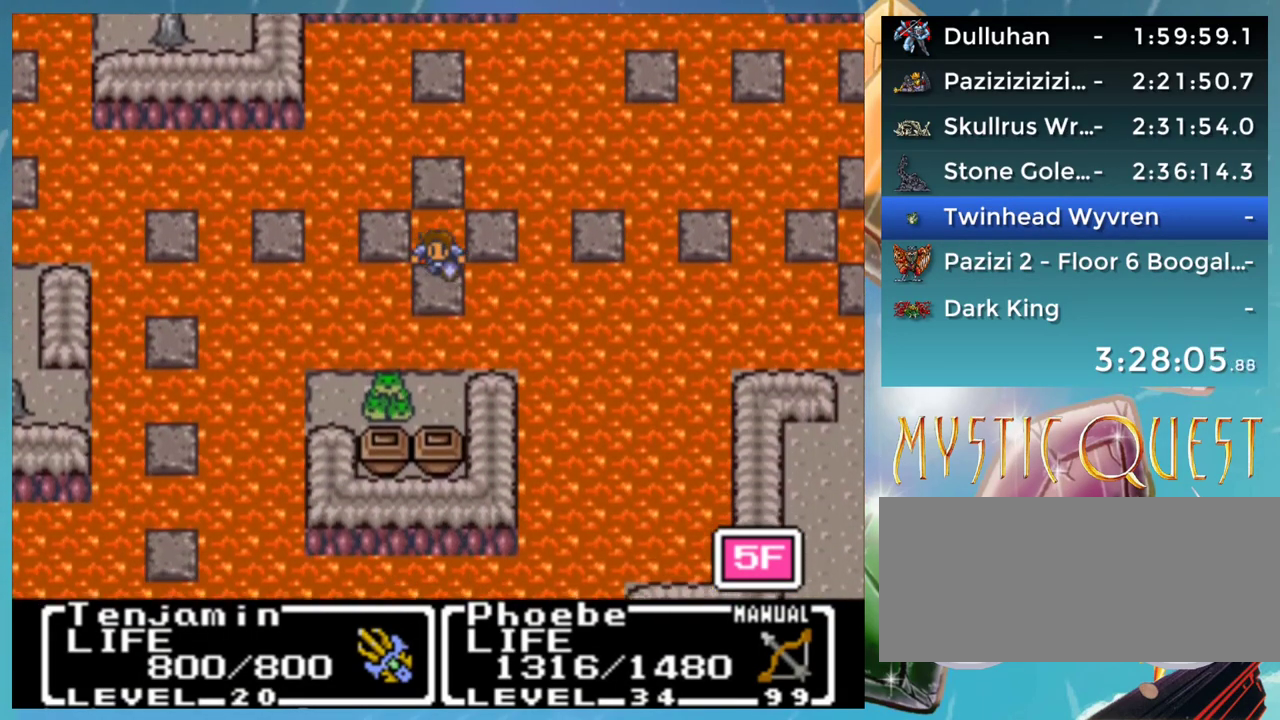
{"buttons": [], "events": [[300, "B", "up"]]}